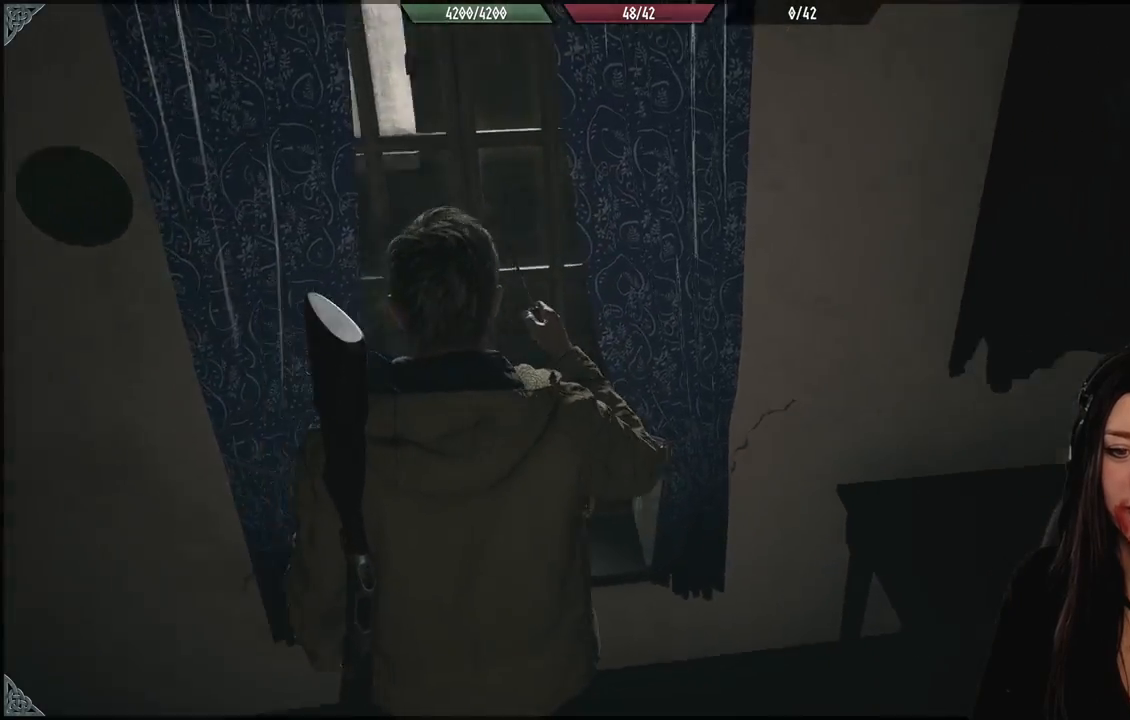
Gameplay with a controller (Xbox layout); each line is a JSON object with the inputs held at the frame after it. "events" lists button and stick changes between this image and that frame as [ms after this image, input, new state], when the widget could be followed in between.
{"buttons": [], "left_stick": "up", "right_stick": "right", "events": [[33, "left_stick", "up-right"], [317, "left_stick", "up"]]}
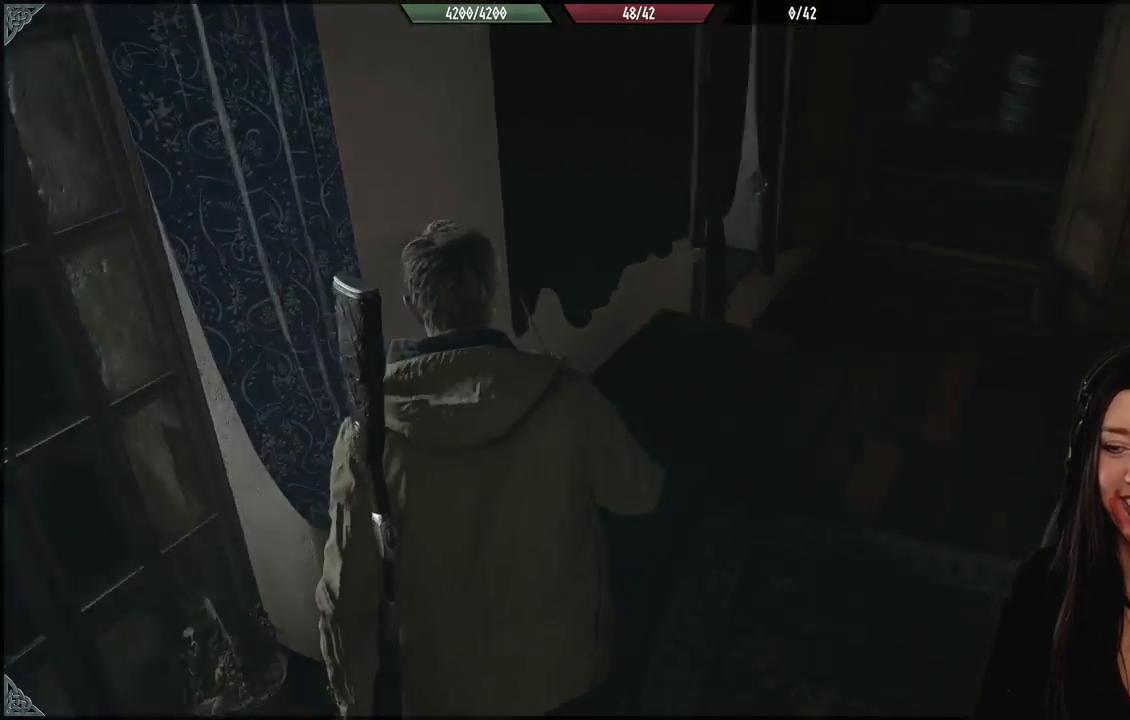
{"buttons": [], "left_stick": "up", "right_stick": "center", "events": [[450, "right_stick", "center"]]}
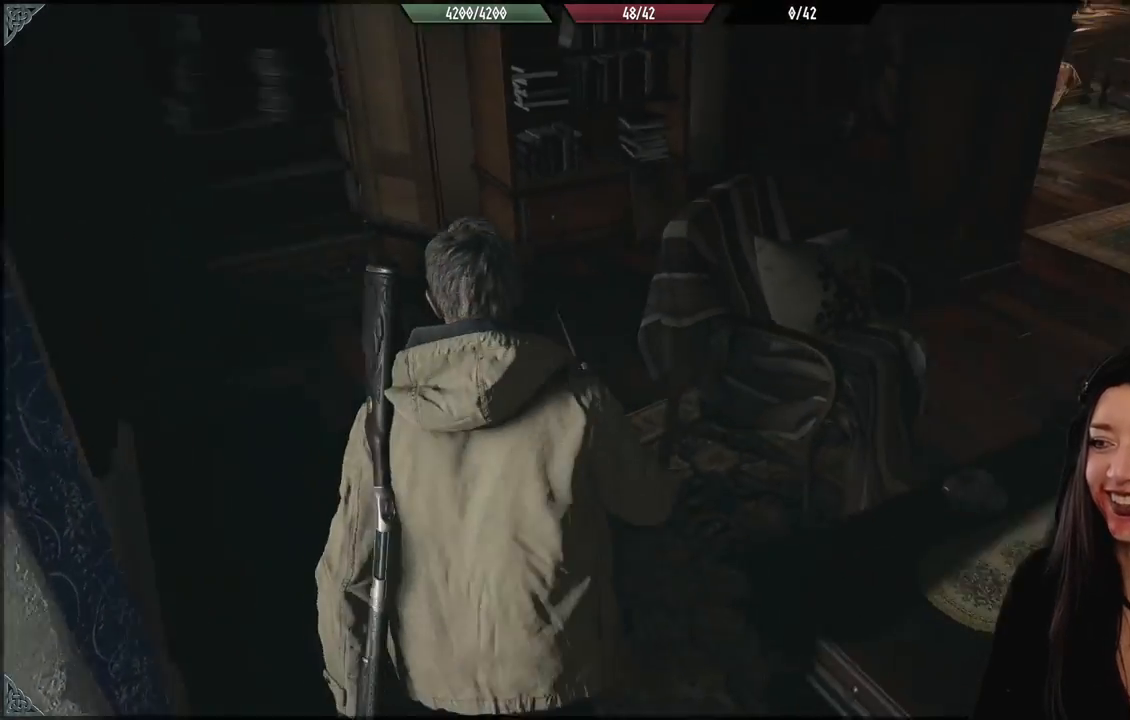
{"buttons": [], "left_stick": "up-left", "right_stick": "center", "events": [[117, "left_stick", "up-left"]]}
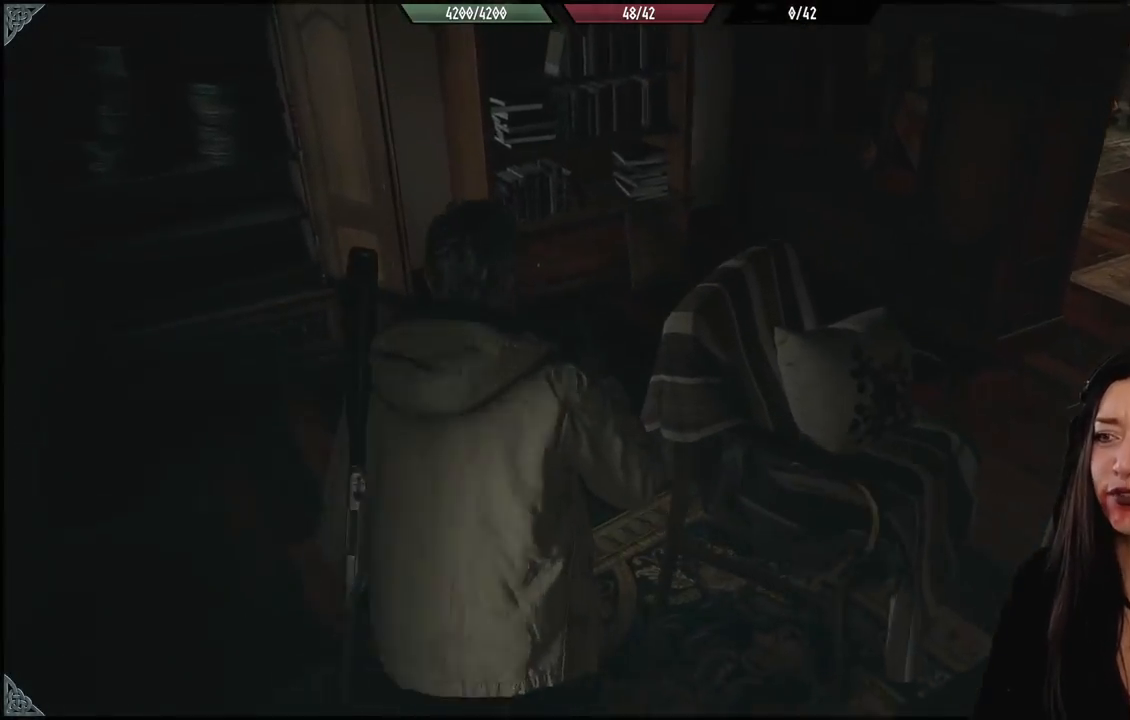
{"buttons": [], "left_stick": "up-left", "right_stick": "right", "events": [[33, "right_stick", "up-right"], [183, "right_stick", "right"]]}
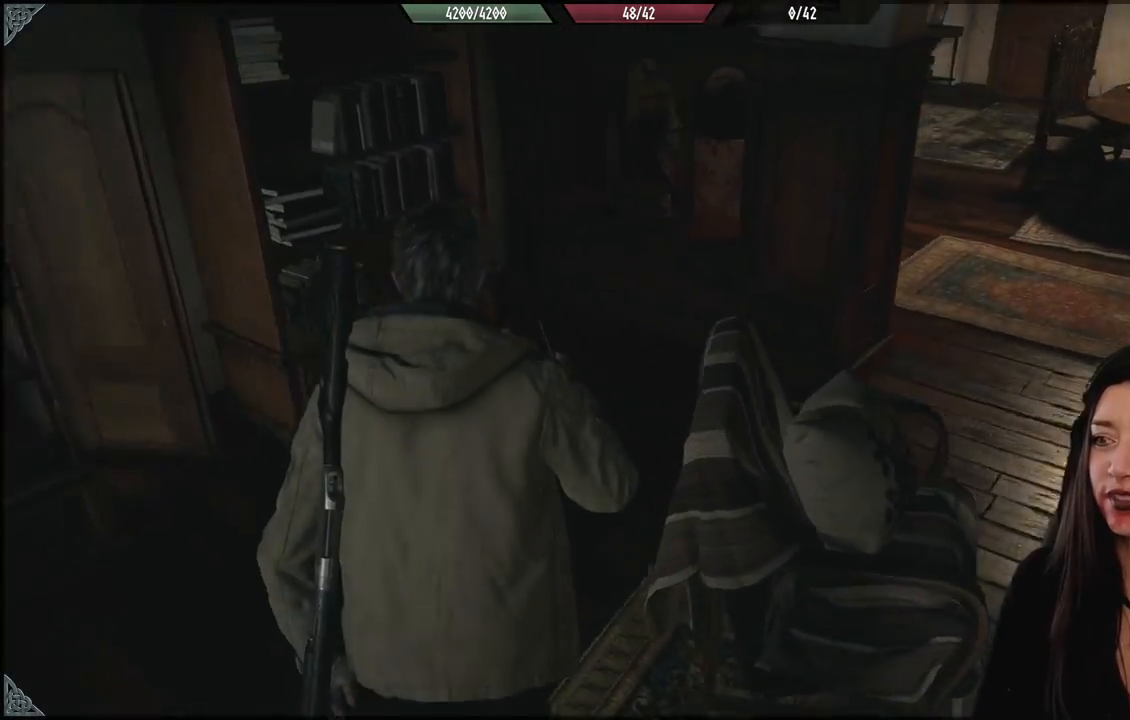
{"buttons": [], "left_stick": "up-left", "right_stick": "center", "events": [[383, "right_stick", "center"]]}
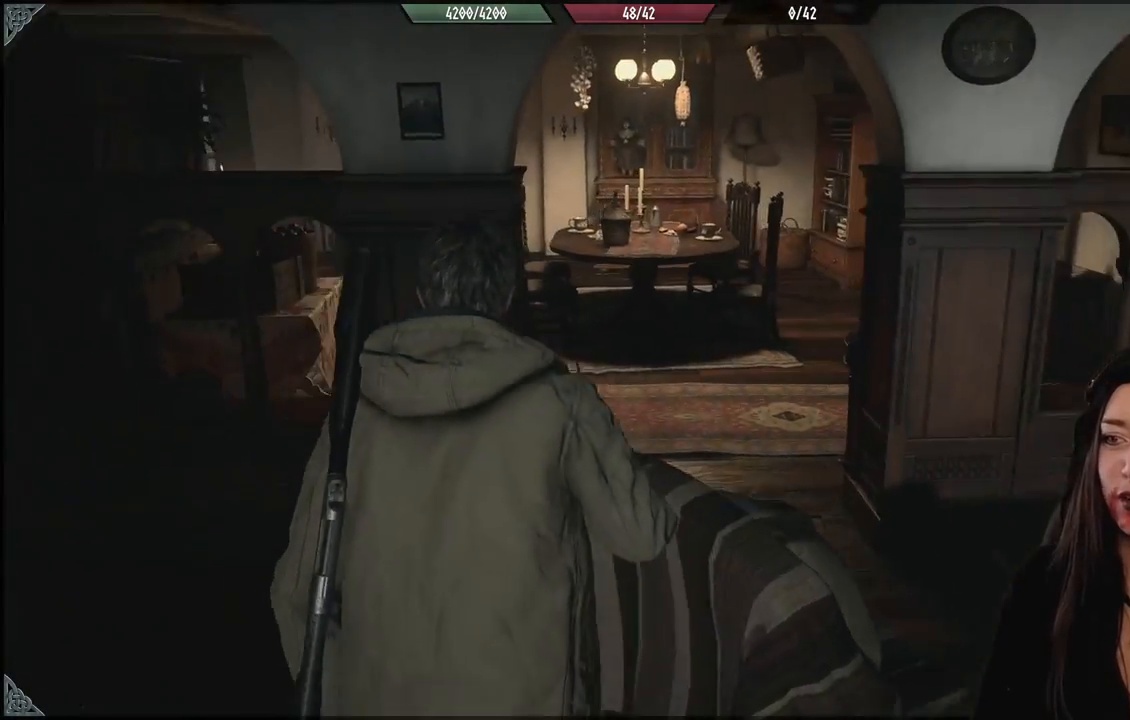
{"buttons": [], "left_stick": "up", "right_stick": "right", "events": [[200, "right_stick", "down-right"], [383, "left_stick", "up"], [467, "right_stick", "right"]]}
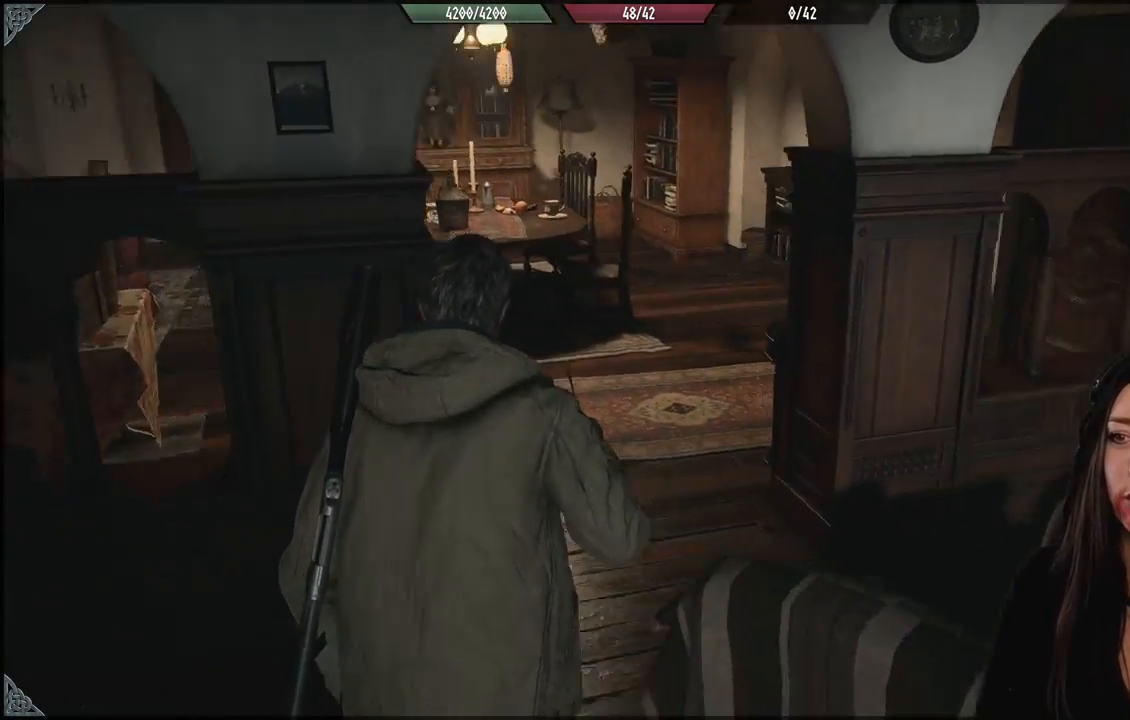
{"buttons": [], "left_stick": "up", "right_stick": "left", "events": [[150, "right_stick", "center"], [400, "right_stick", "left"]]}
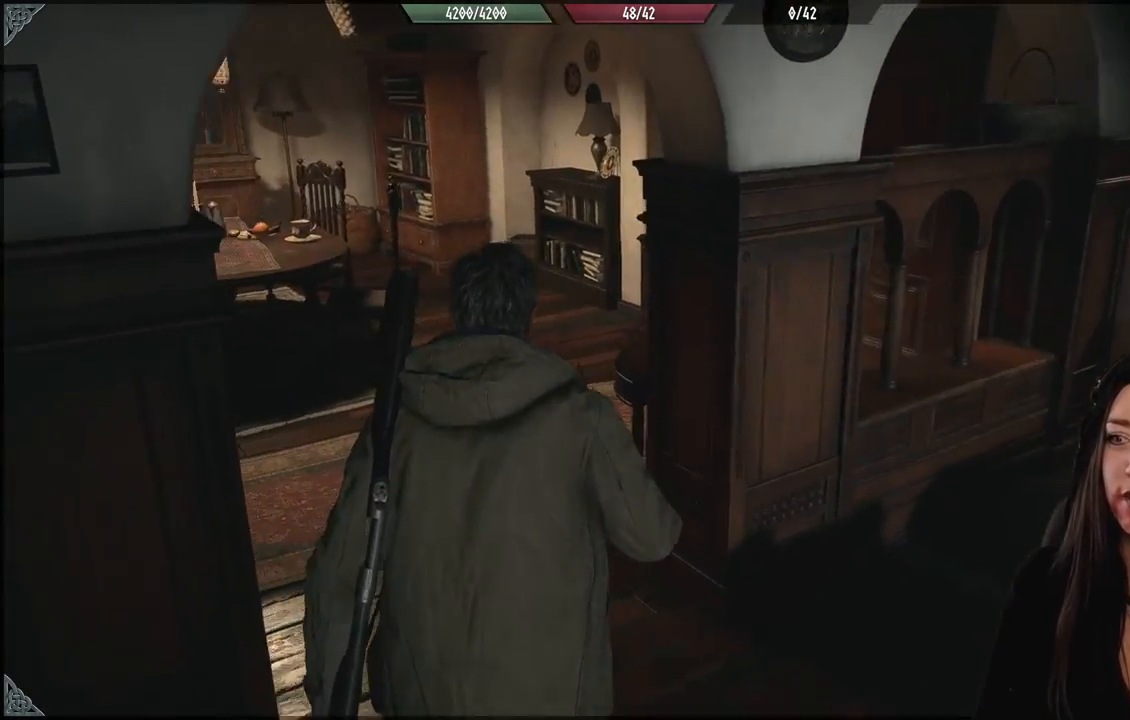
{"buttons": [], "left_stick": "up", "right_stick": "center", "events": [[350, "right_stick", "center"]]}
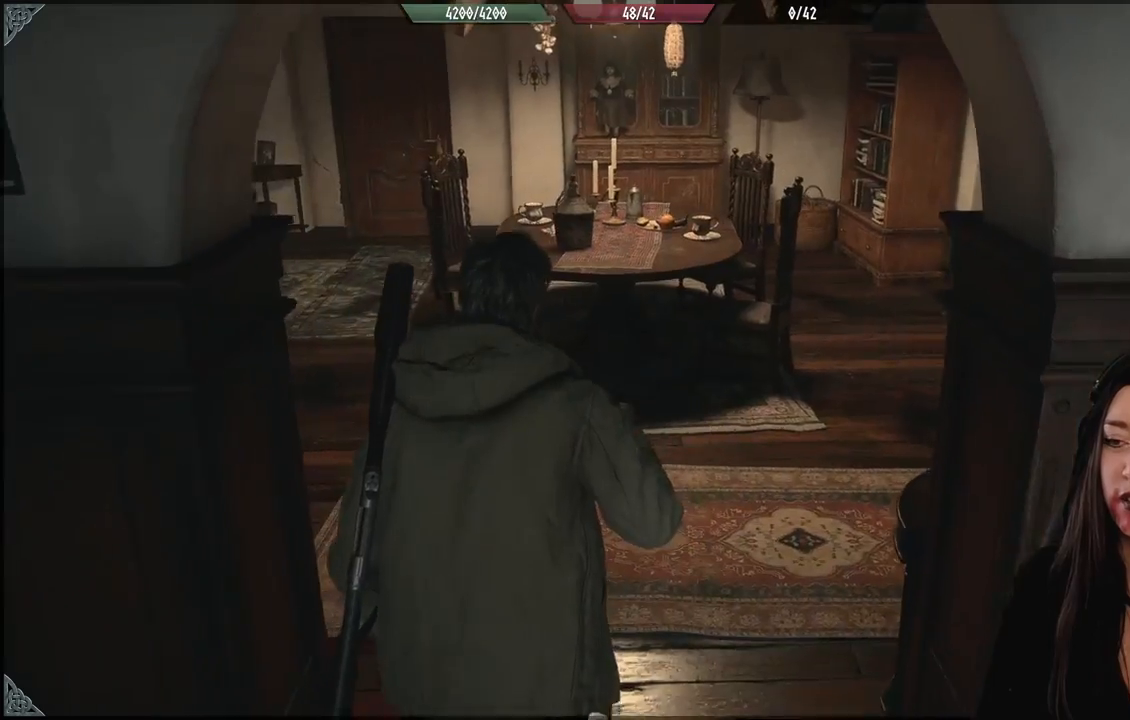
{"buttons": [], "left_stick": "up", "right_stick": "left", "events": [[83, "right_stick", "left"]]}
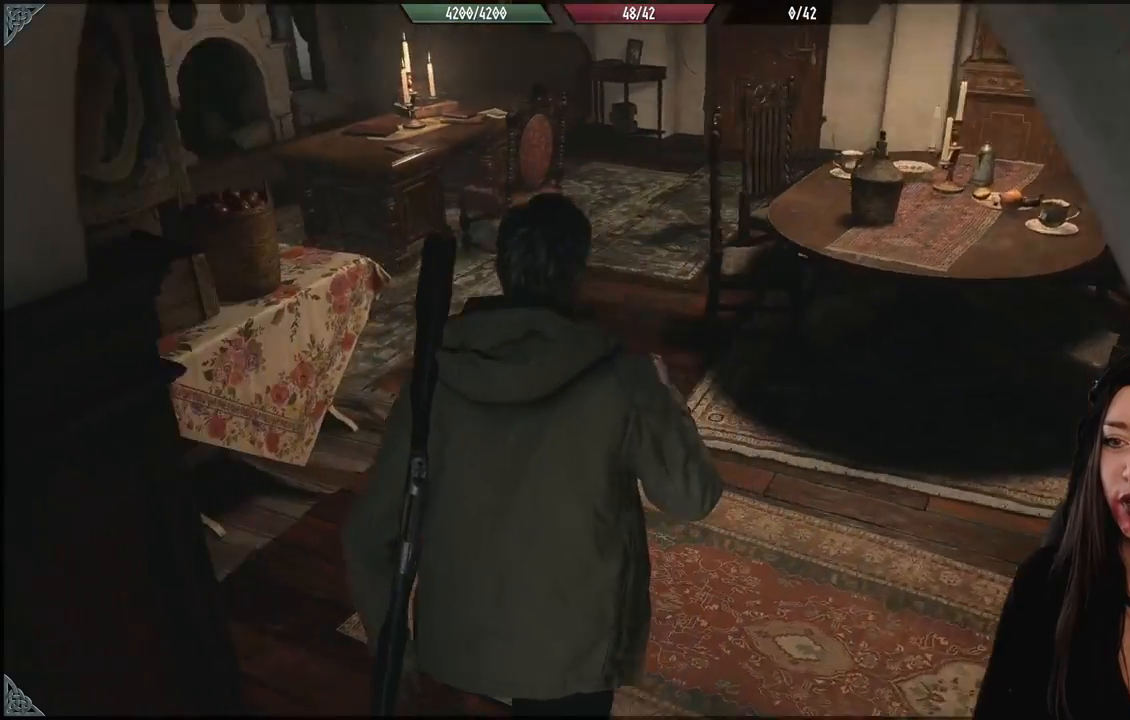
{"buttons": [], "left_stick": "up", "right_stick": "center", "events": [[433, "right_stick", "center"]]}
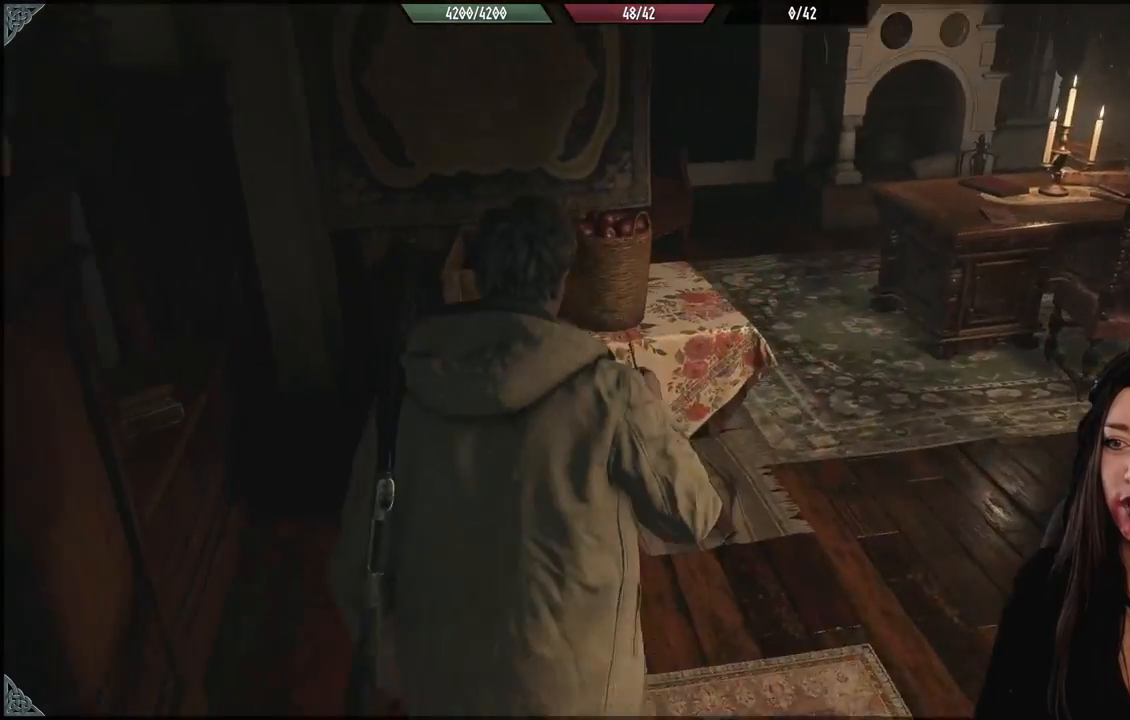
{"buttons": [], "left_stick": "down-right", "right_stick": "right", "events": [[333, "left_stick", "right"], [400, "left_stick", "down-right"], [433, "right_stick", "right"]]}
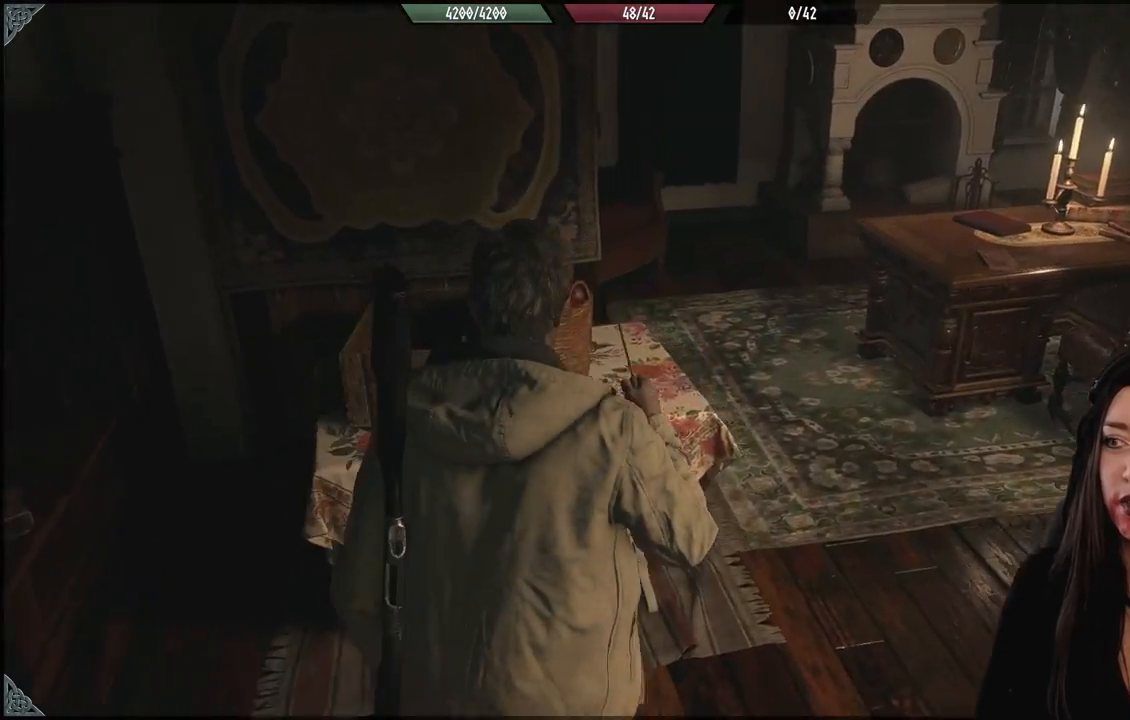
{"buttons": [], "left_stick": "down-right", "right_stick": "right", "events": []}
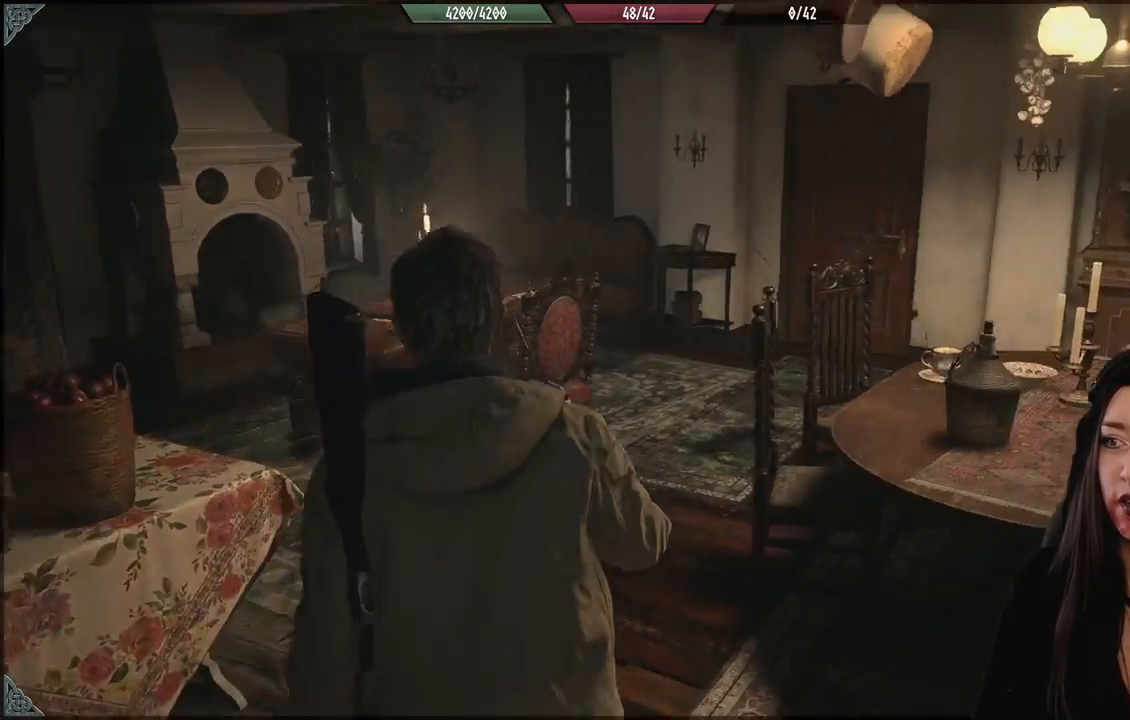
{"buttons": [], "left_stick": "center", "right_stick": "center", "events": [[83, "left_stick", "right"], [233, "left_stick", "up-right"], [233, "right_stick", "center"], [467, "left_stick", "center"]]}
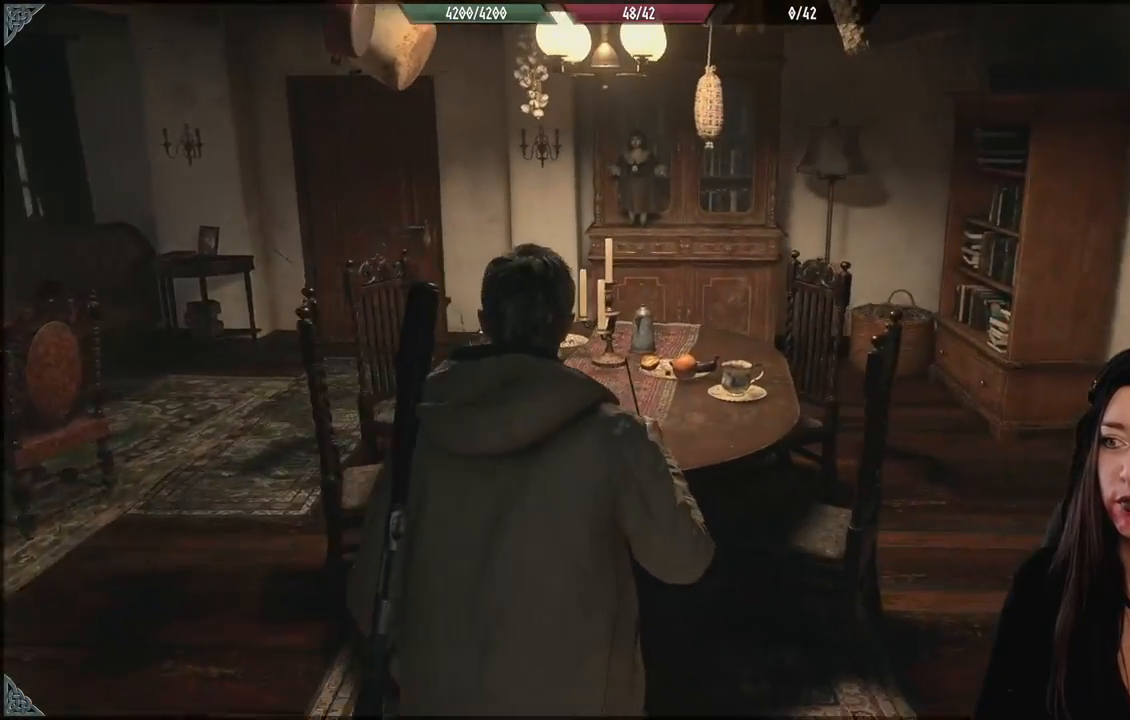
{"buttons": [], "left_stick": "center", "right_stick": "right", "events": [[83, "right_stick", "right"], [217, "right_stick", "center"], [467, "right_stick", "right"]]}
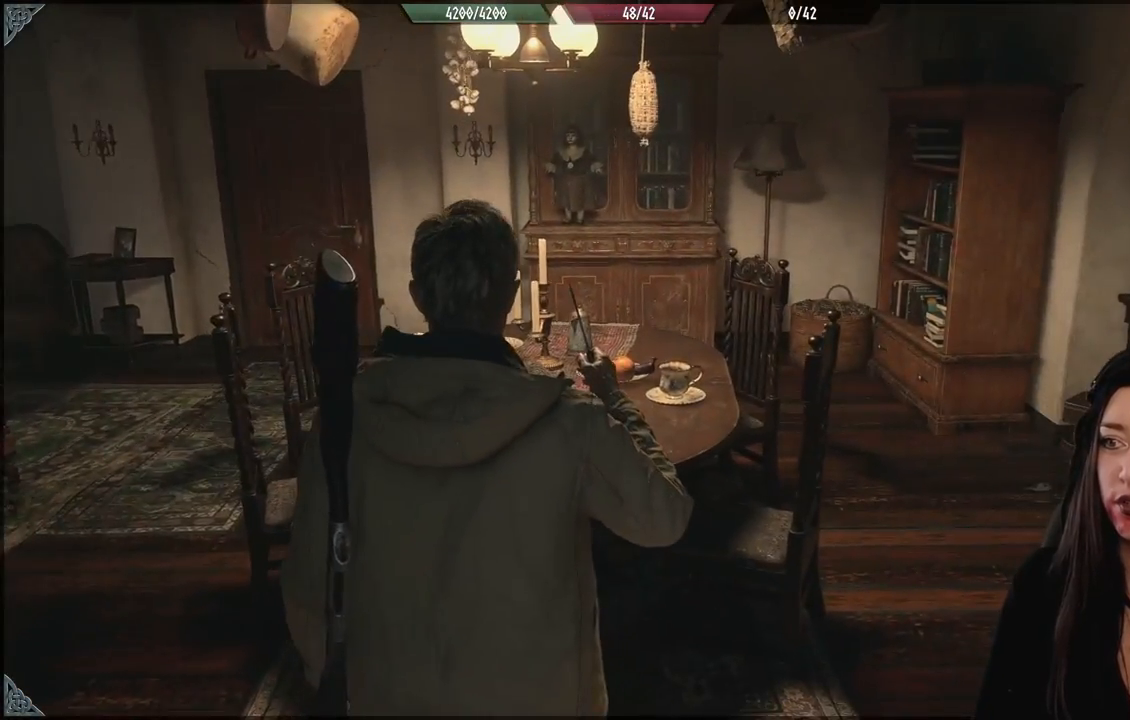
{"buttons": [], "left_stick": "up-right", "right_stick": "center", "events": [[100, "left_stick", "right"], [300, "left_stick", "up-right"], [350, "right_stick", "center"]]}
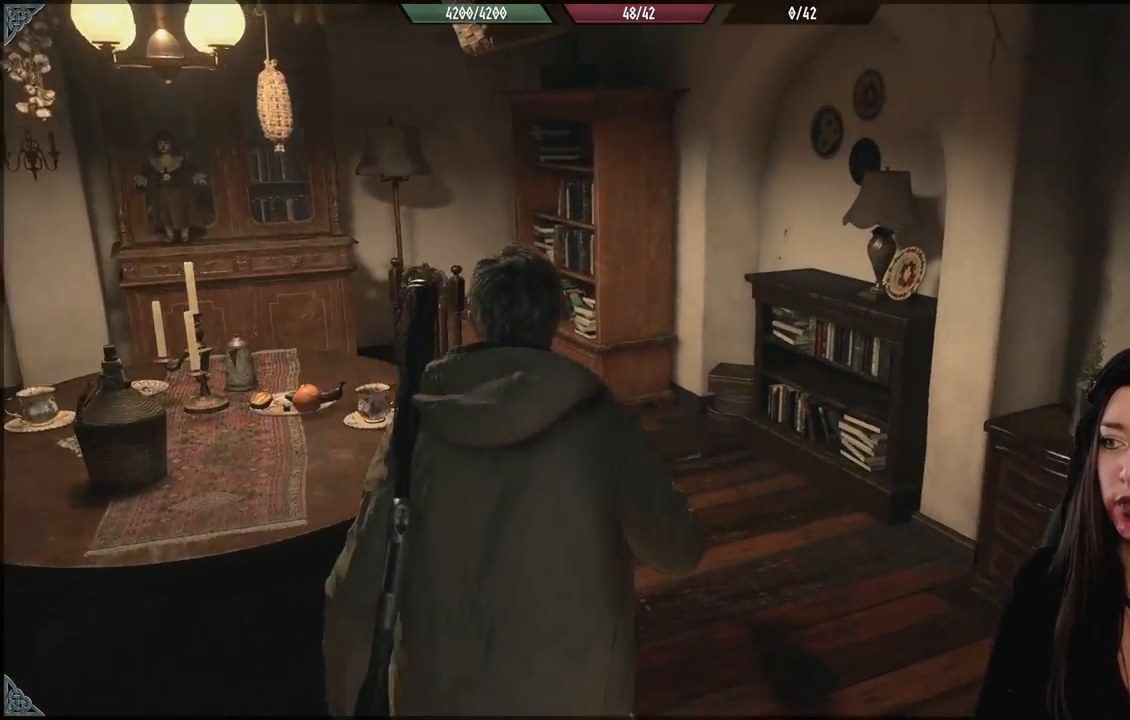
{"buttons": [], "left_stick": "up", "right_stick": "center", "events": [[500, "left_stick", "up"]]}
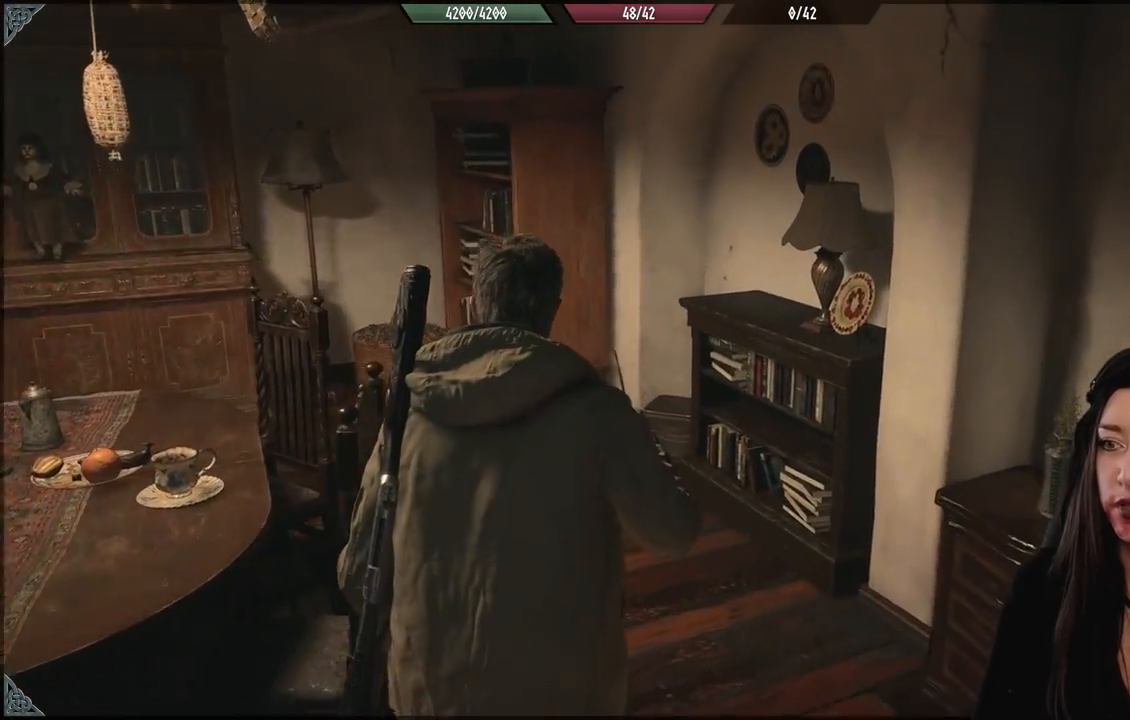
{"buttons": [], "left_stick": "up-left", "right_stick": "down-left", "events": [[283, "right_stick", "down-left"], [417, "left_stick", "up-left"]]}
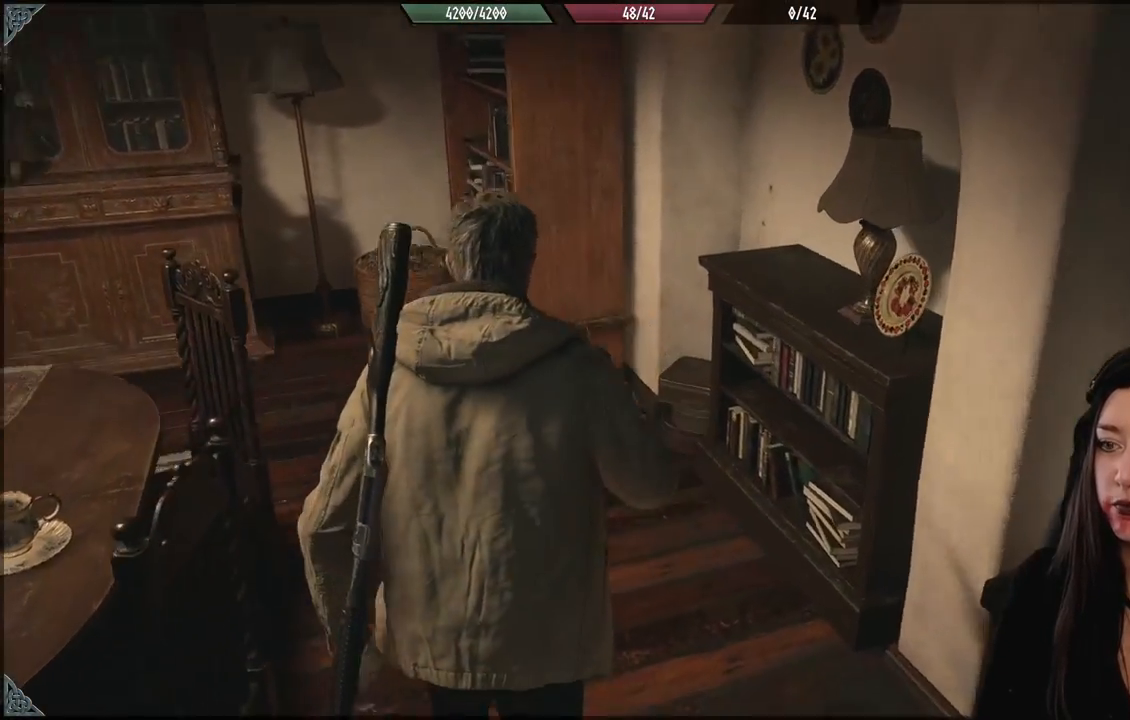
{"buttons": [], "left_stick": "up-left", "right_stick": "center", "events": [[33, "right_stick", "center"]]}
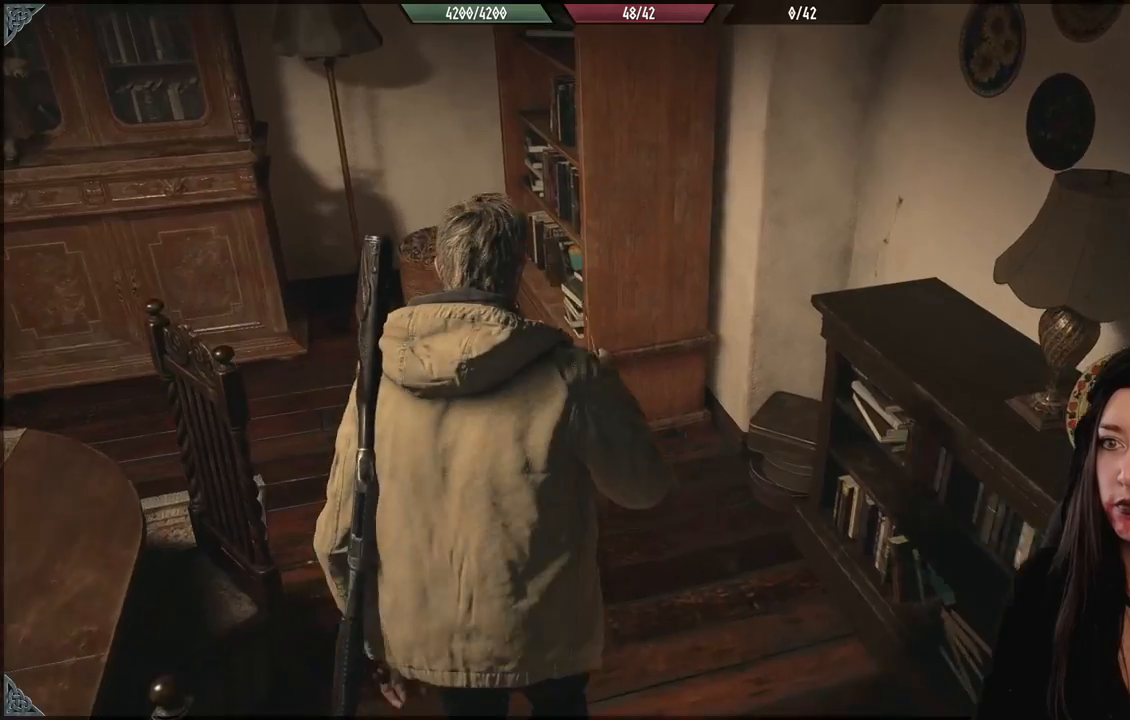
{"buttons": [], "left_stick": "up-left", "right_stick": "center", "events": [[33, "right_stick", "up"], [117, "right_stick", "center"]]}
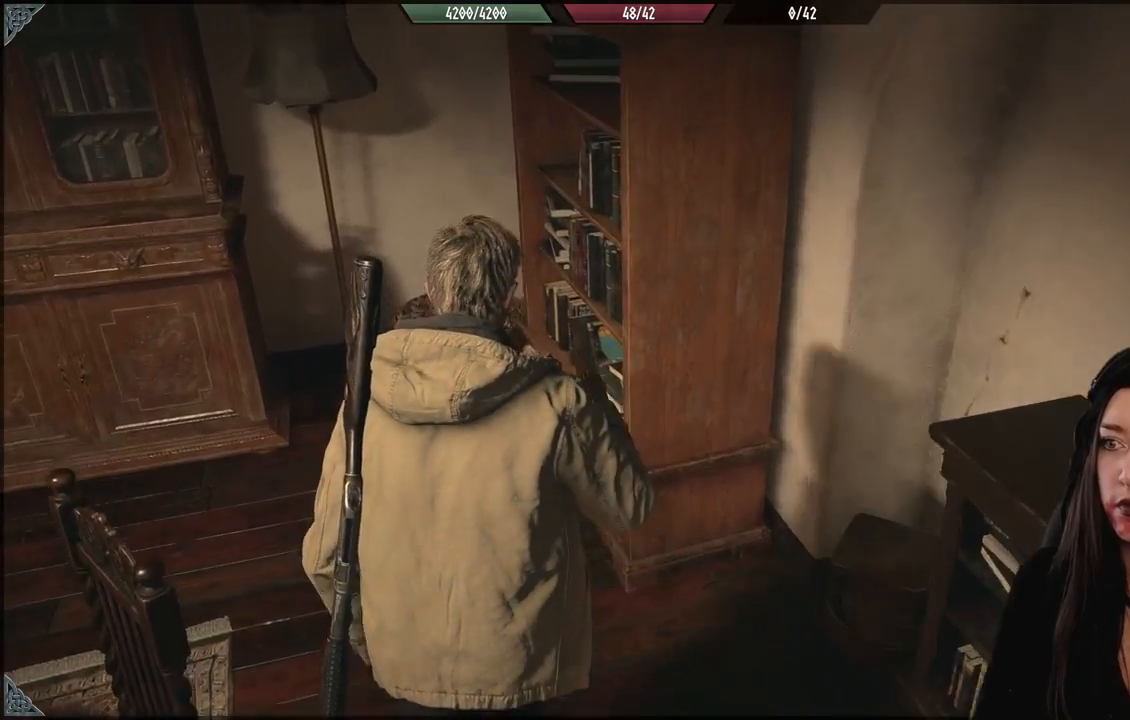
{"buttons": [], "left_stick": "up-left", "right_stick": "left", "events": [[350, "right_stick", "left"]]}
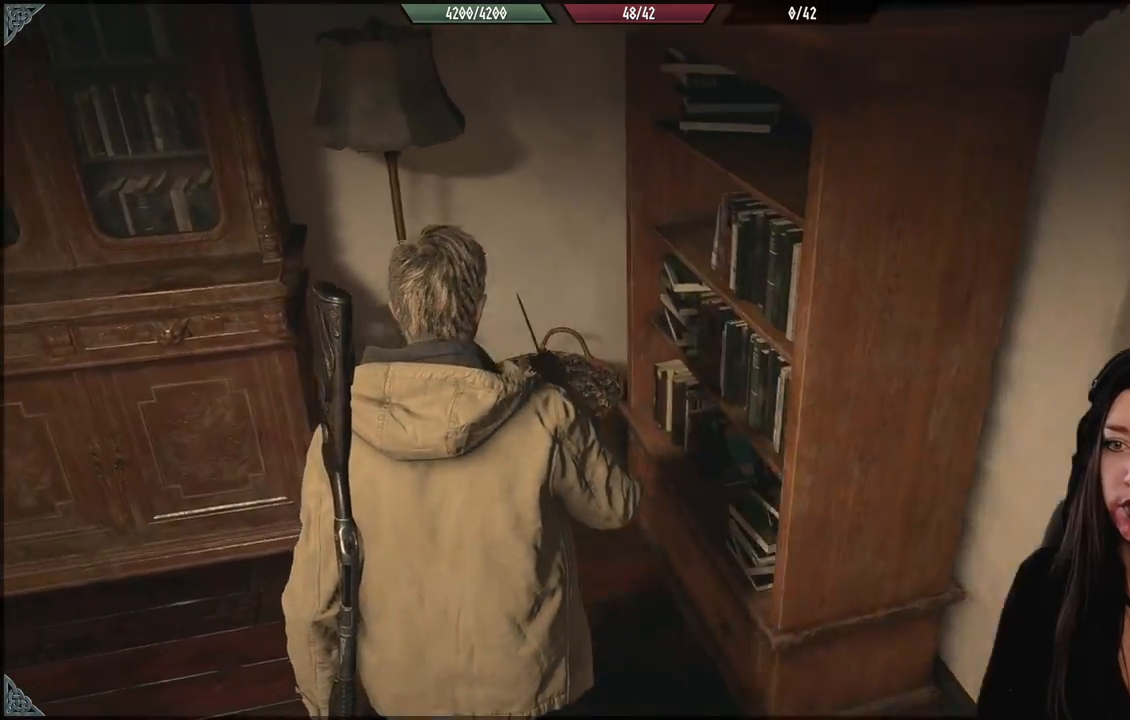
{"buttons": [], "left_stick": "up-left", "right_stick": "center", "events": [[400, "right_stick", "center"]]}
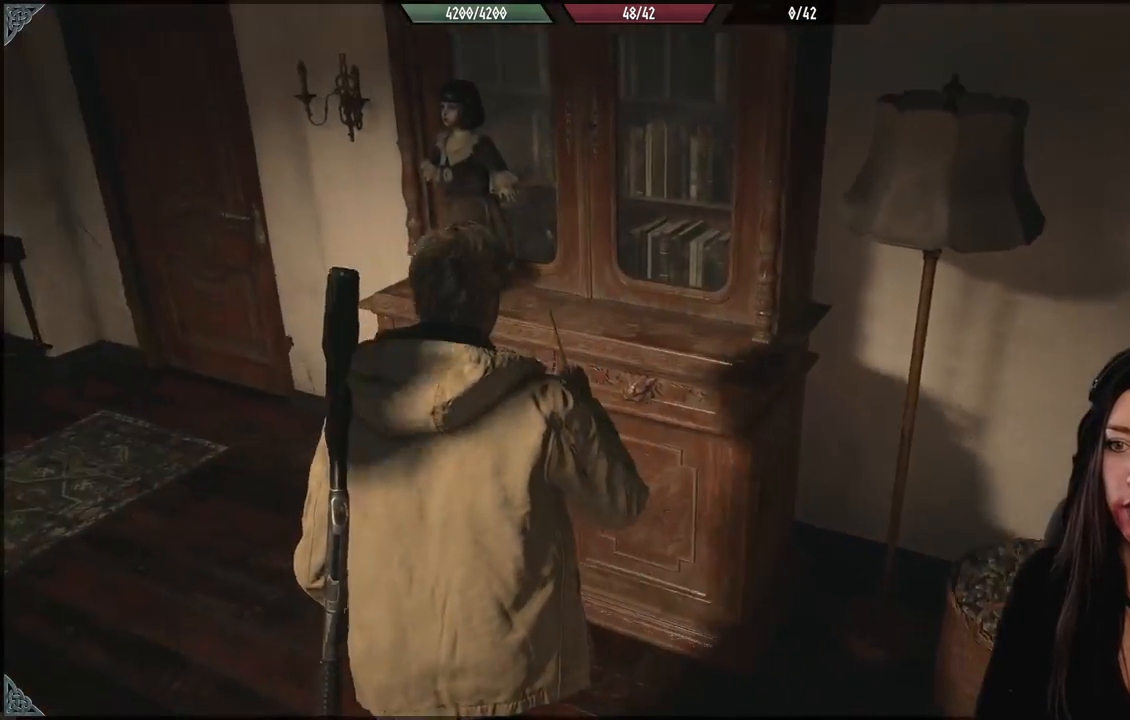
{"buttons": [], "left_stick": "up-left", "right_stick": "left", "events": [[367, "right_stick", "left"]]}
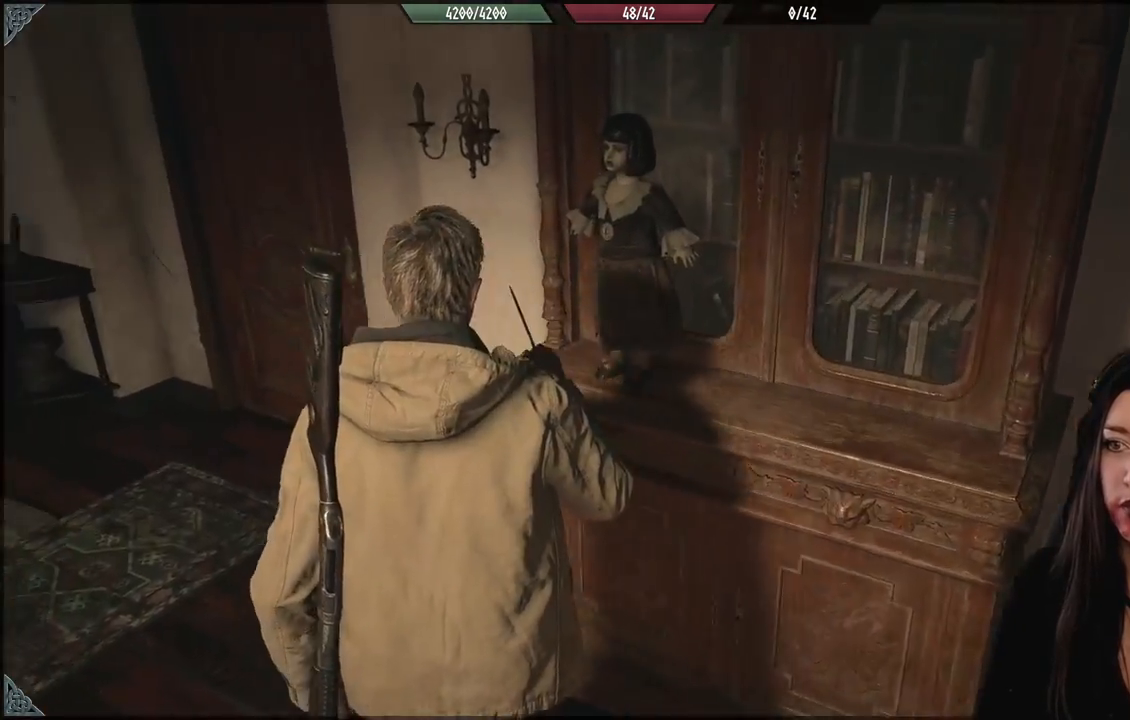
{"buttons": [], "left_stick": "up-left", "right_stick": "left", "events": []}
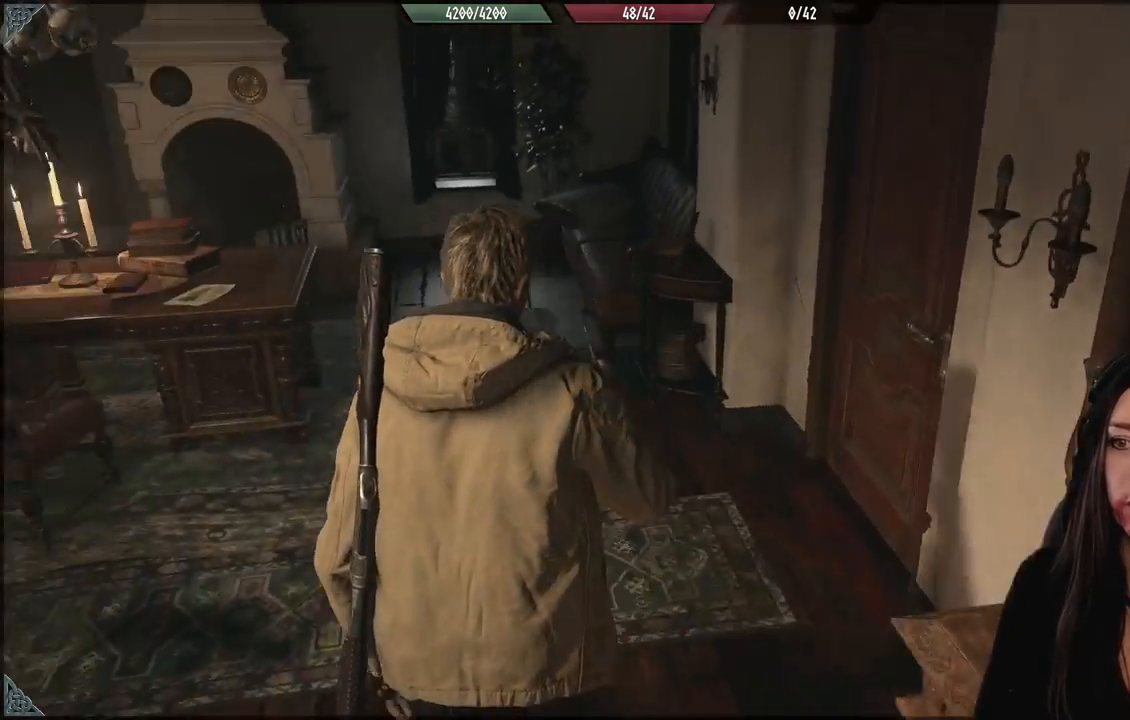
{"buttons": [], "left_stick": "up-left", "right_stick": "center", "events": [[283, "right_stick", "center"]]}
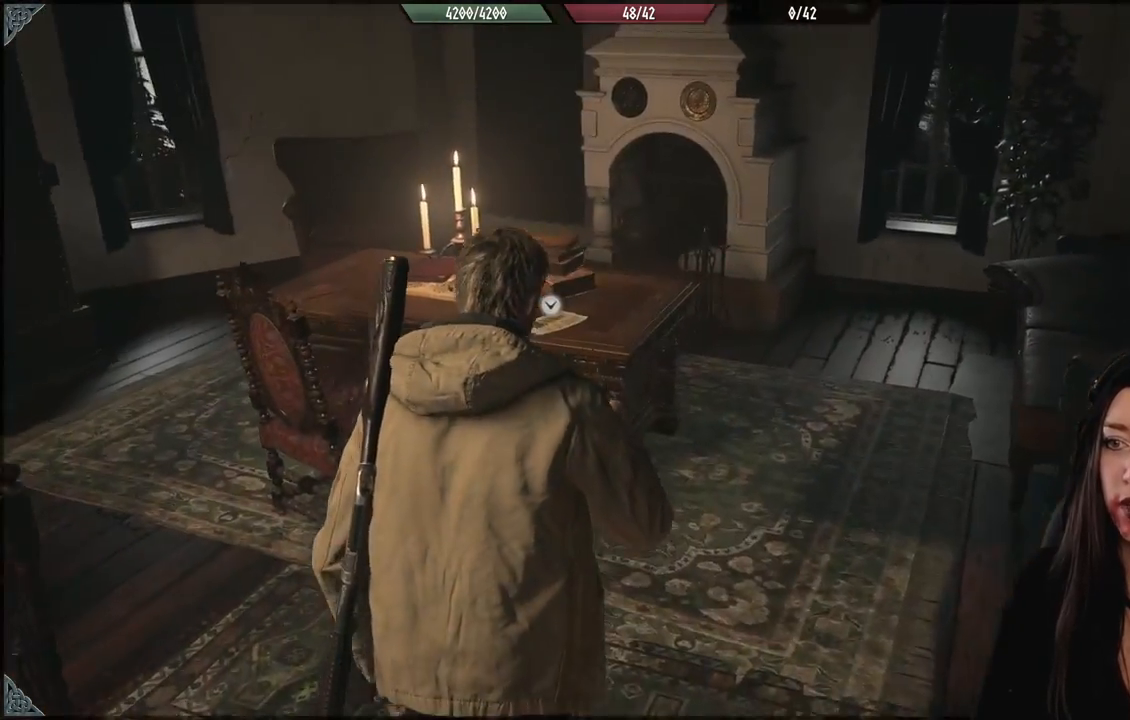
{"buttons": [], "left_stick": "up-right", "right_stick": "center", "events": [[33, "right_stick", "down-left"], [317, "right_stick", "center"], [450, "left_stick", "up-right"]]}
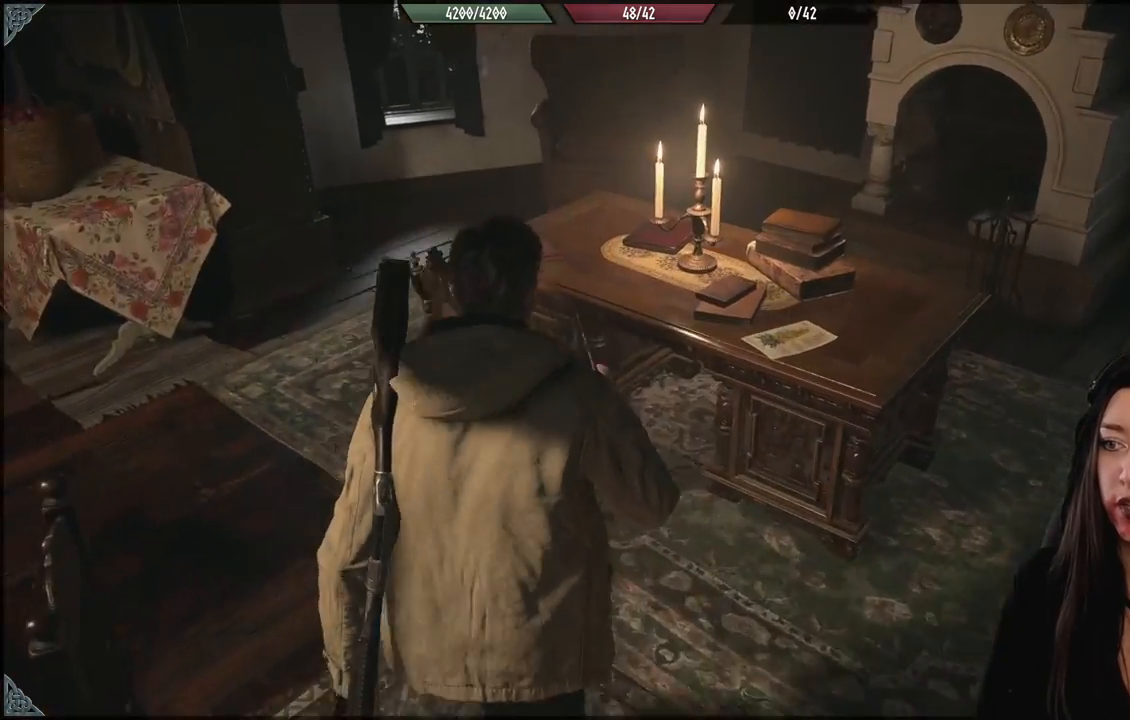
{"buttons": [], "left_stick": "up-right", "right_stick": "center", "events": [[33, "right_stick", "down"], [283, "right_stick", "down-left"], [433, "right_stick", "center"]]}
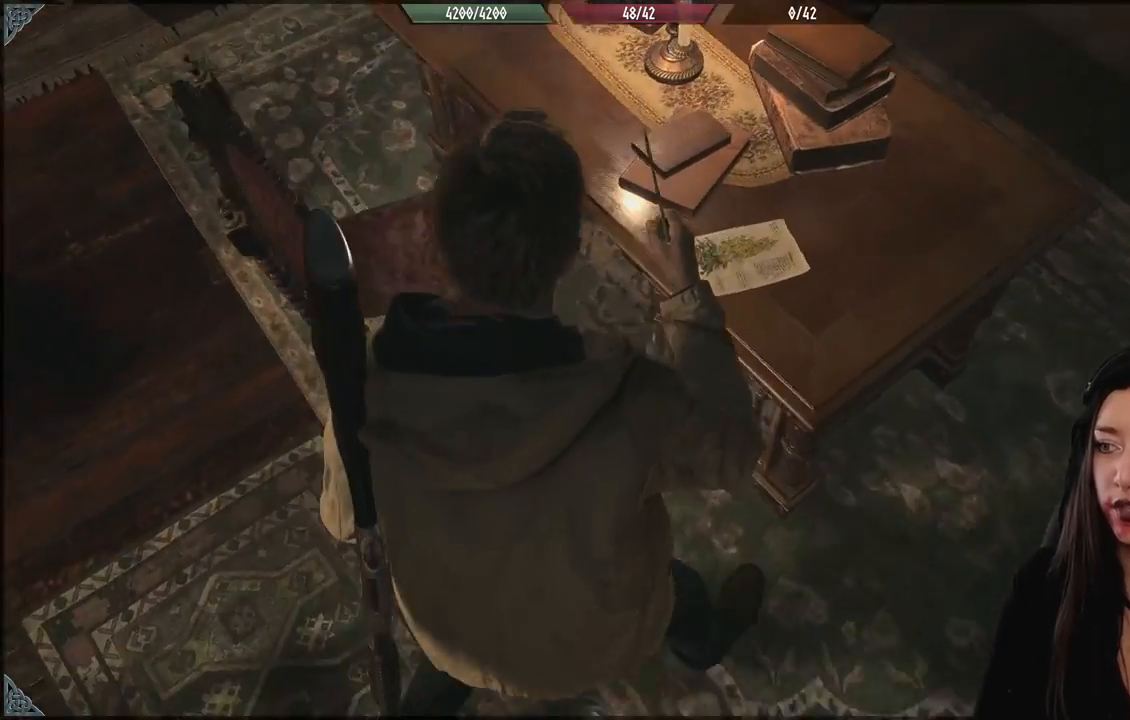
{"buttons": [], "left_stick": "center", "right_stick": "center", "events": [[33, "left_stick", "center"]]}
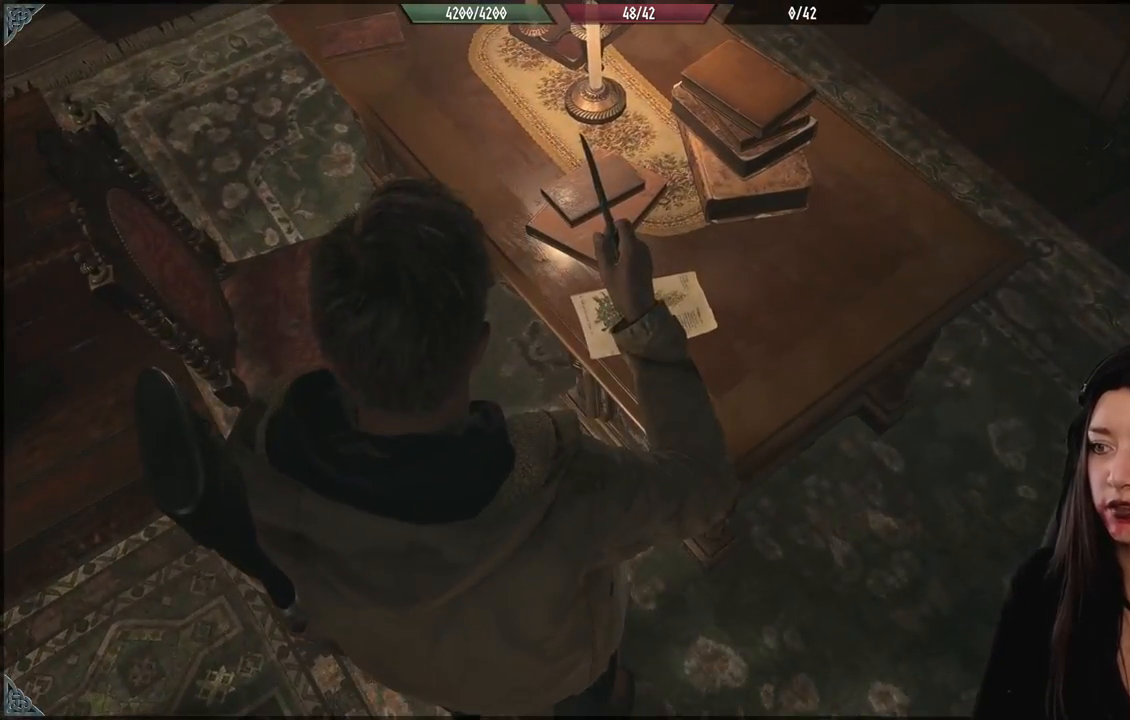
{"buttons": [], "left_stick": "center", "right_stick": "center", "events": [[83, "left_stick", "up-left"], [150, "right_stick", "right"], [167, "left_stick", "left"], [300, "left_stick", "up-left"], [433, "left_stick", "center"], [467, "right_stick", "center"]]}
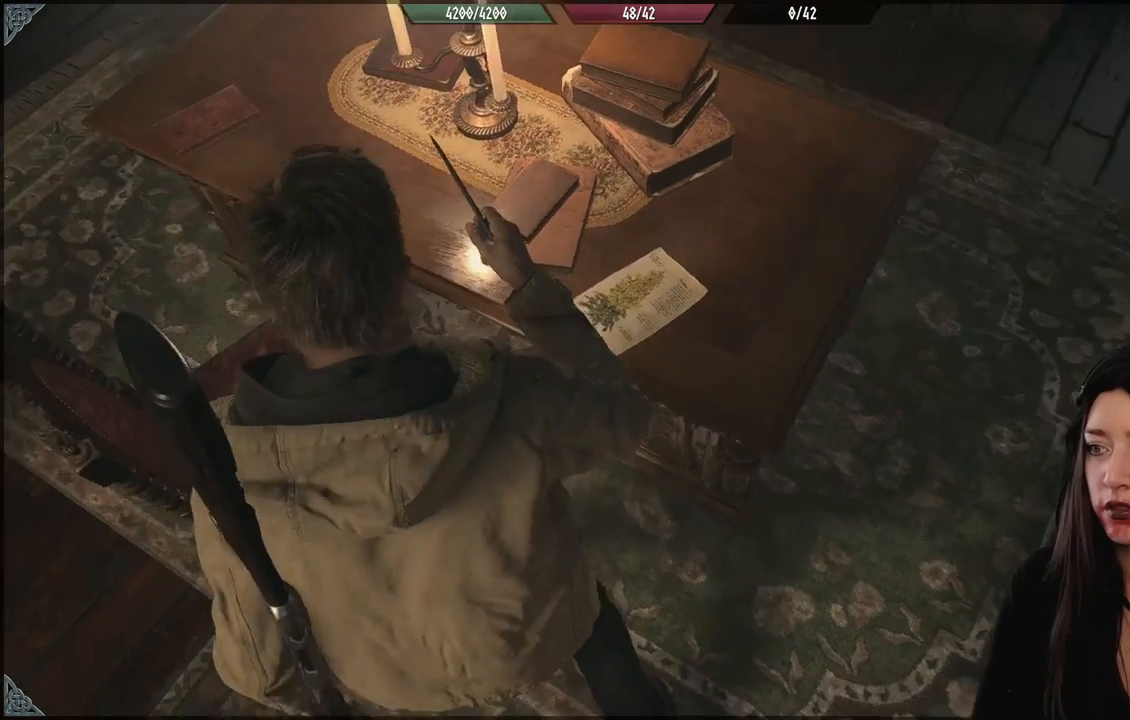
{"buttons": [], "left_stick": "center", "right_stick": "center", "events": [[367, "A", "down"], [483, "A", "up"]]}
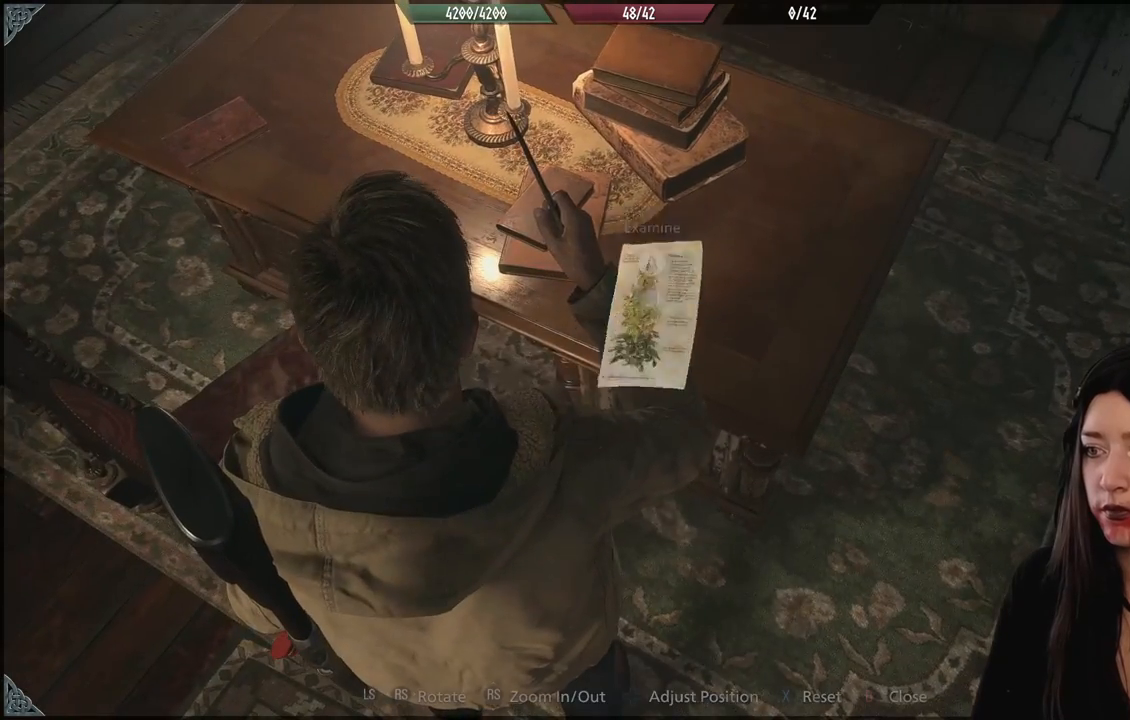
{"buttons": [], "left_stick": "center", "right_stick": "center", "events": []}
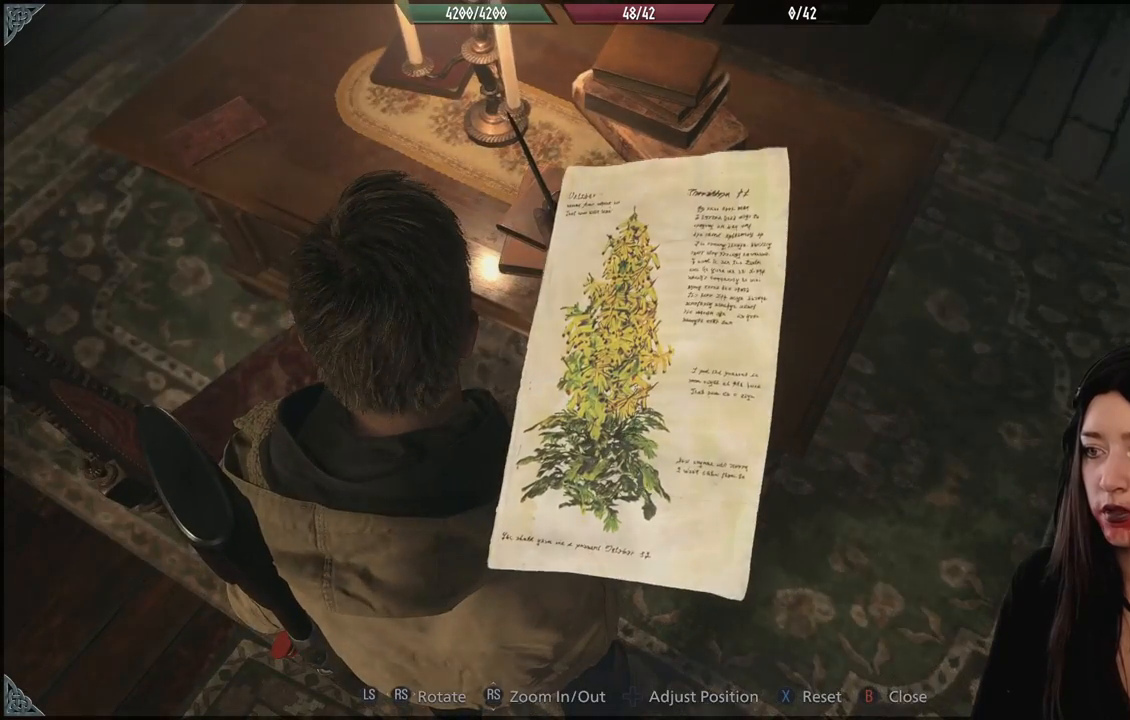
{"buttons": [], "left_stick": "center", "right_stick": "down-right", "events": [[183, "right_stick", "down-right"]]}